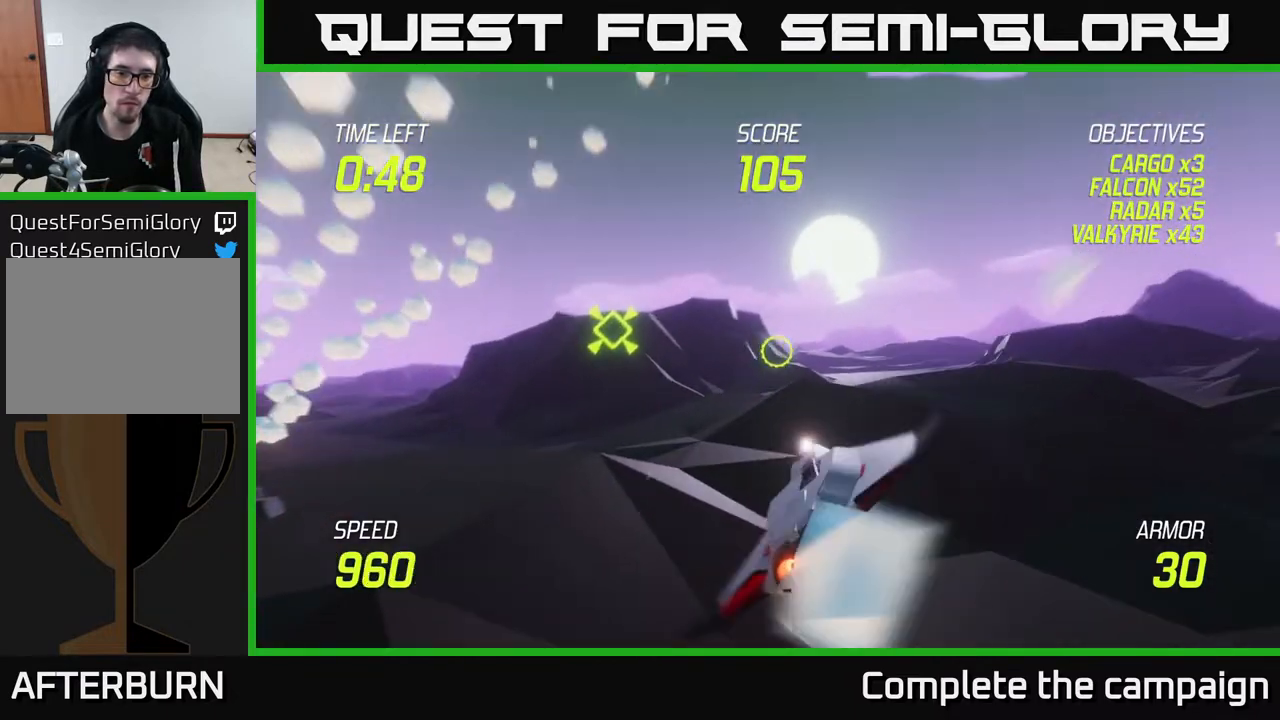
Gameplay with a controller (Xbox layout); each line is a JSON object with the inputs held at the frame after it. "events" lists button and stick changes between this image and that frame as [ms after this image, input, new state], when the widget could be followed in between.
{"buttons": ["L2"], "left_stick": "center", "right_stick": "center", "events": [[17, "left_stick", "up"], [300, "left_stick", "center"]]}
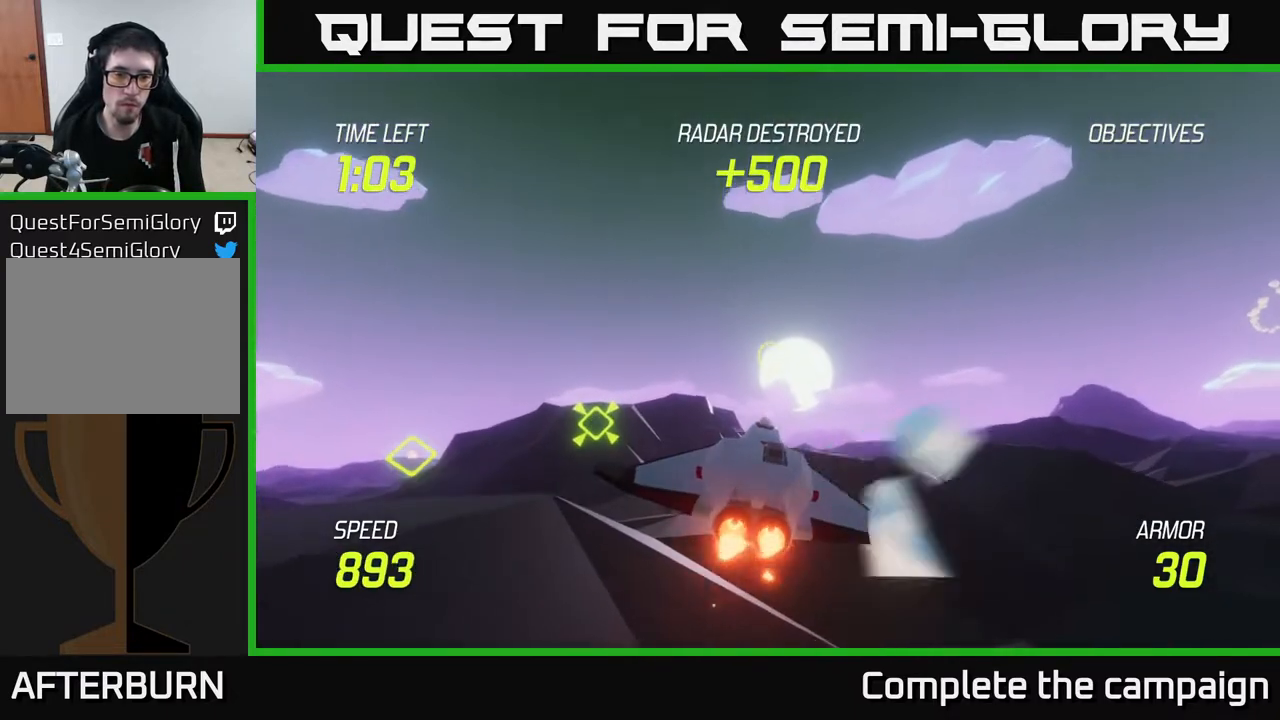
{"buttons": ["L2"], "left_stick": "center", "right_stick": "center", "events": [[117, "left_stick", "left"], [367, "left_stick", "center"]]}
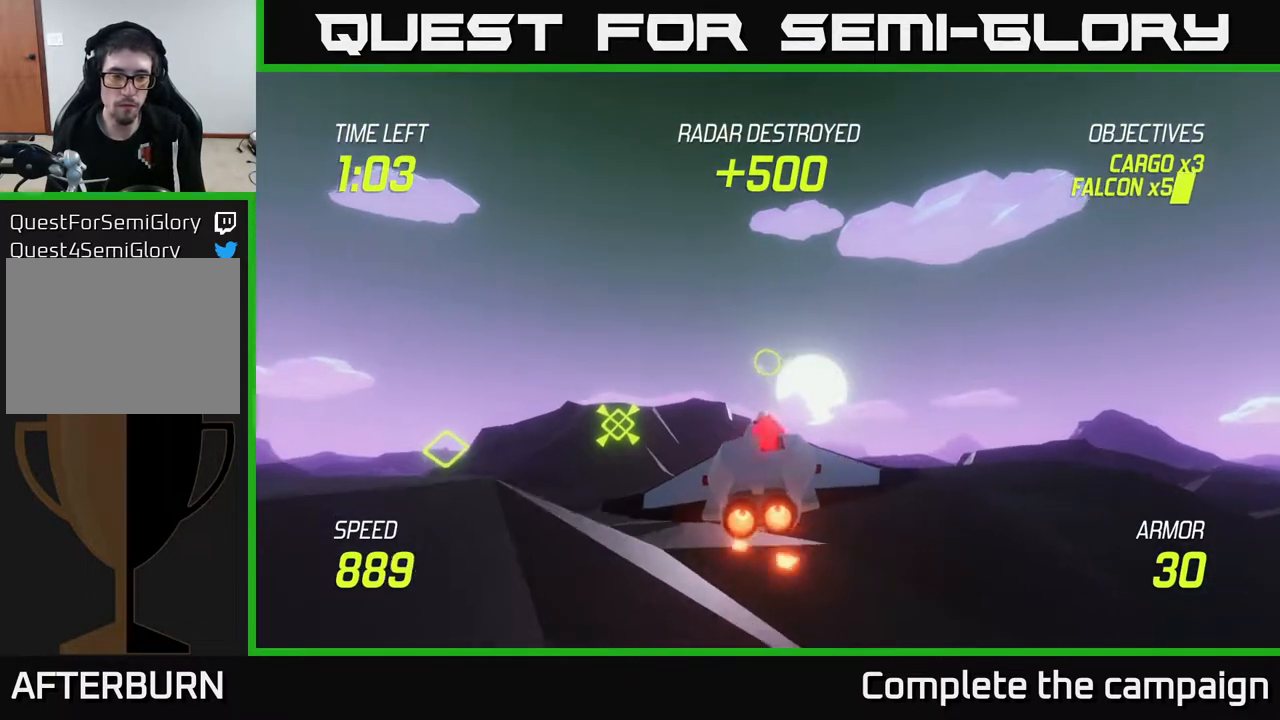
{"buttons": [], "left_stick": "left", "right_stick": "center", "events": [[67, "left_stick", "left"], [233, "L2", "up"]]}
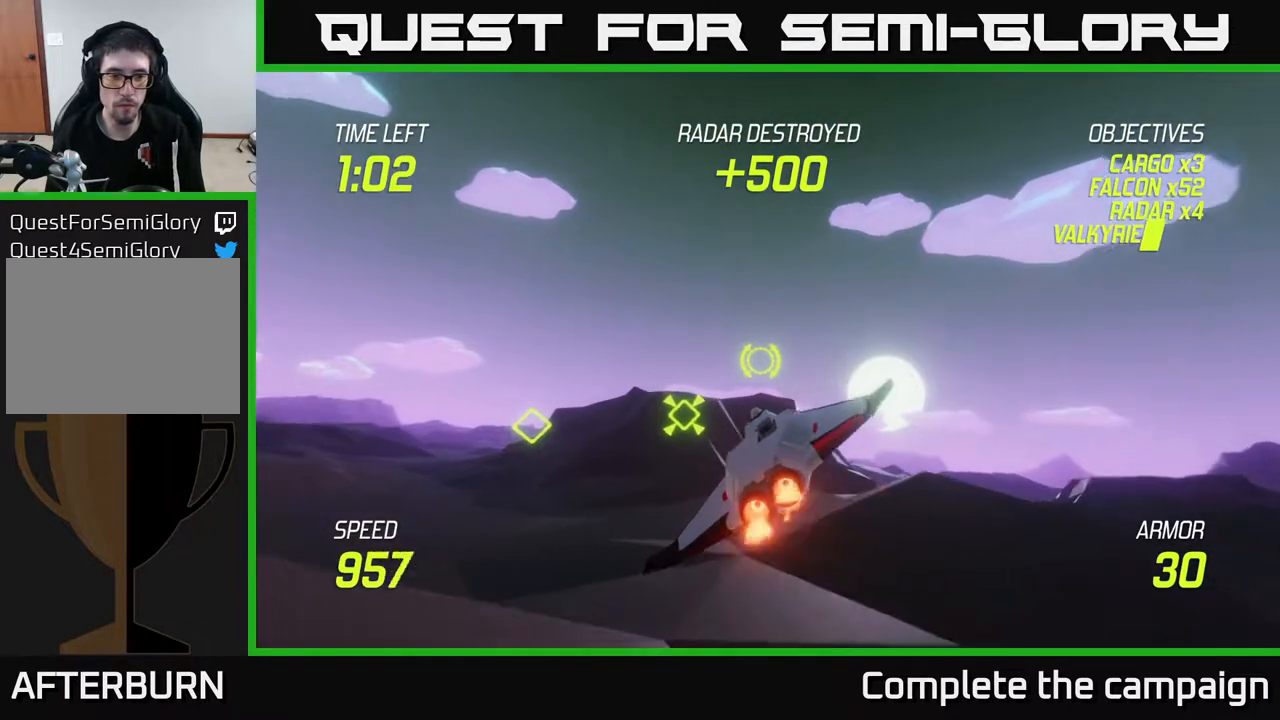
{"buttons": ["L2"], "left_stick": "right", "right_stick": "center", "events": [[67, "L2", "down"], [283, "left_stick", "center"], [333, "left_stick", "right"]]}
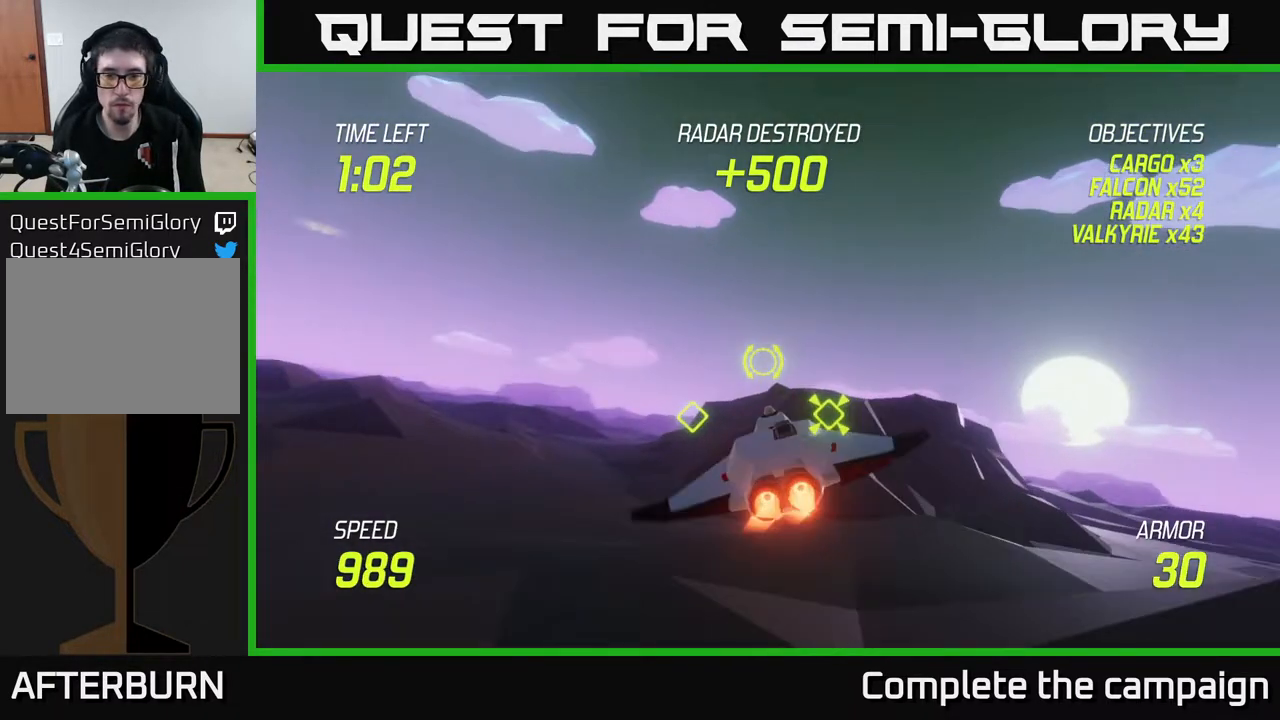
{"buttons": ["L2"], "left_stick": "right", "right_stick": "center", "events": [[83, "left_stick", "center"], [233, "left_stick", "right"]]}
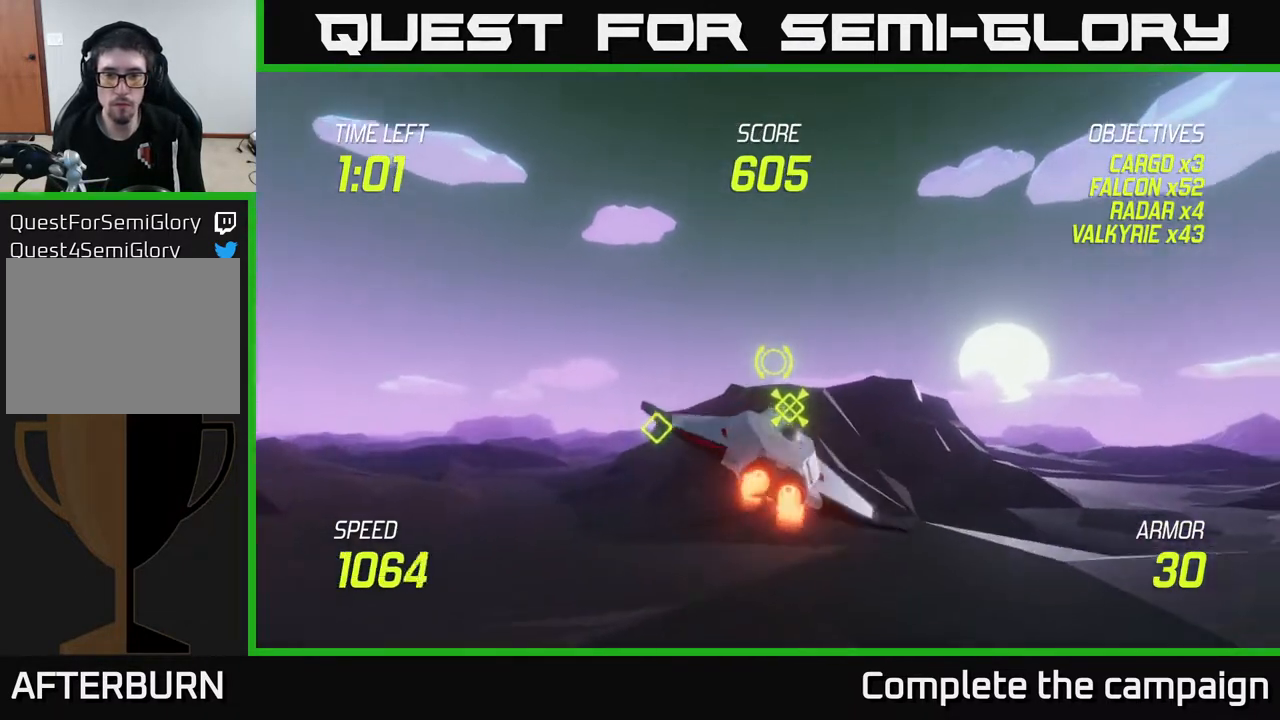
{"buttons": ["L2"], "left_stick": "right", "right_stick": "center", "events": []}
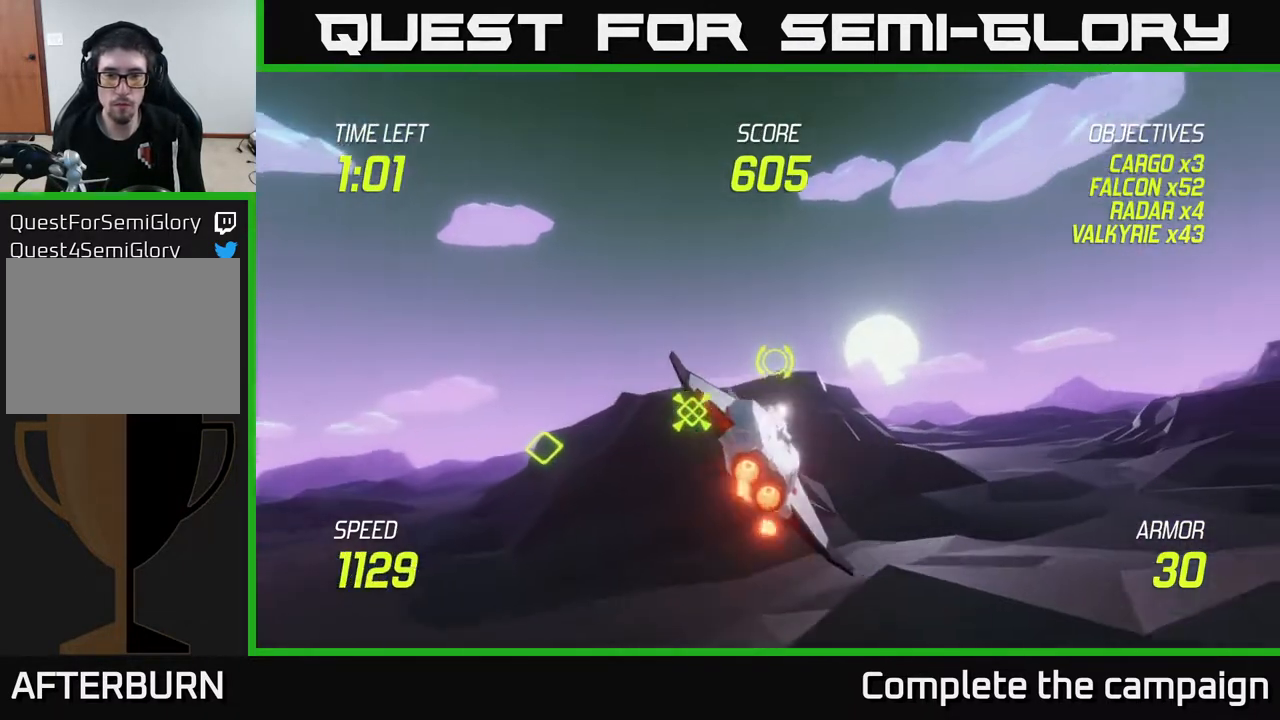
{"buttons": ["L2"], "left_stick": "left", "right_stick": "center", "events": [[67, "left_stick", "down-left"], [200, "left_stick", "left"]]}
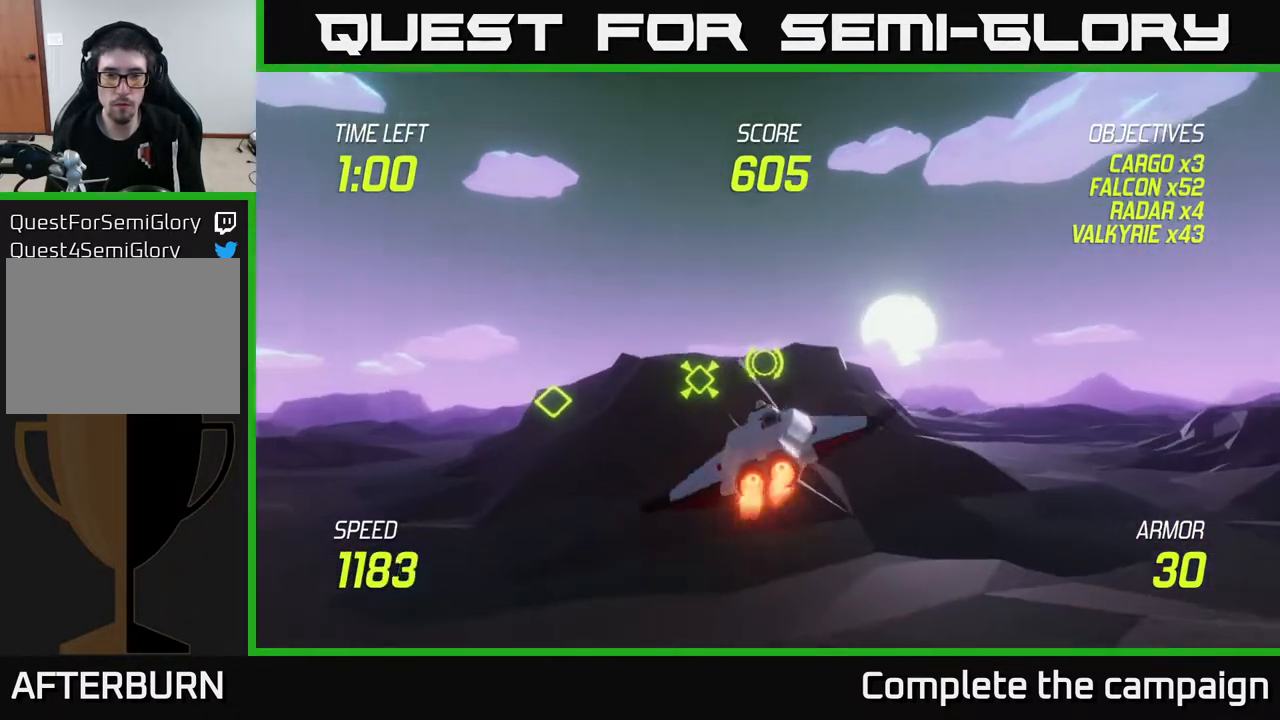
{"buttons": ["L2"], "left_stick": "left", "right_stick": "center", "events": []}
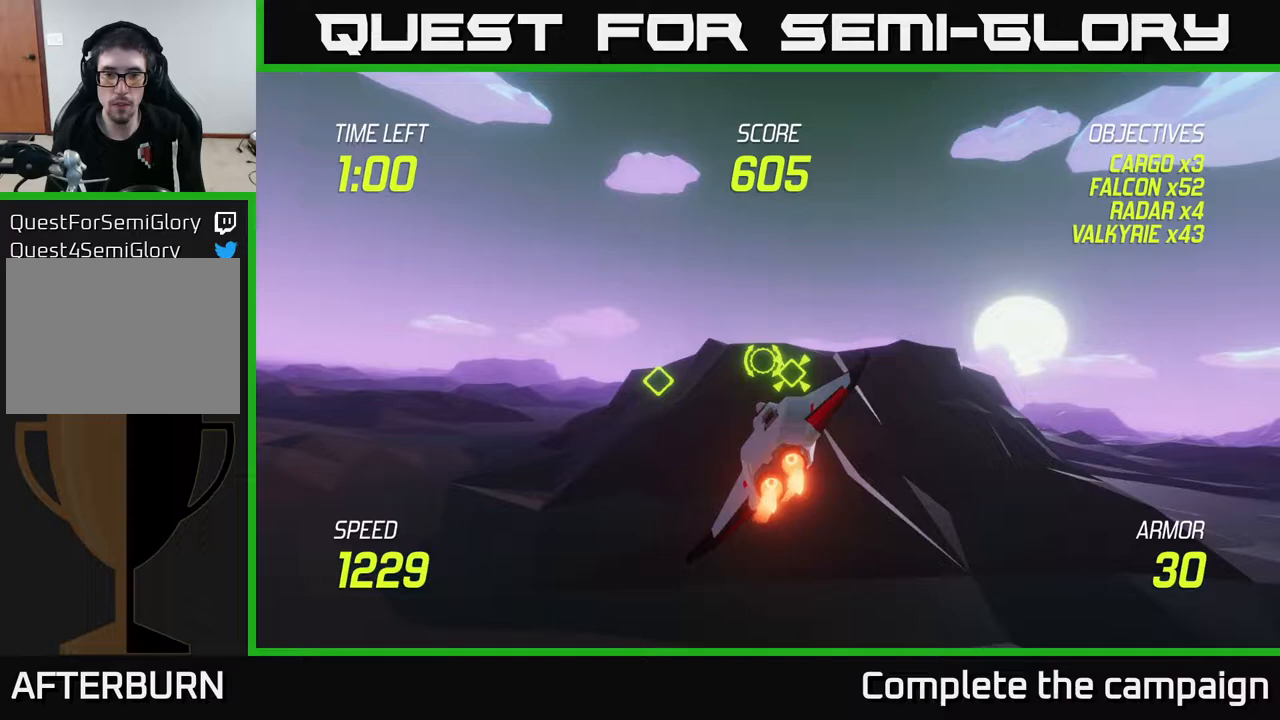
{"buttons": [], "left_stick": "up", "right_stick": "center", "events": [[83, "left_stick", "up"], [233, "L2", "up"]]}
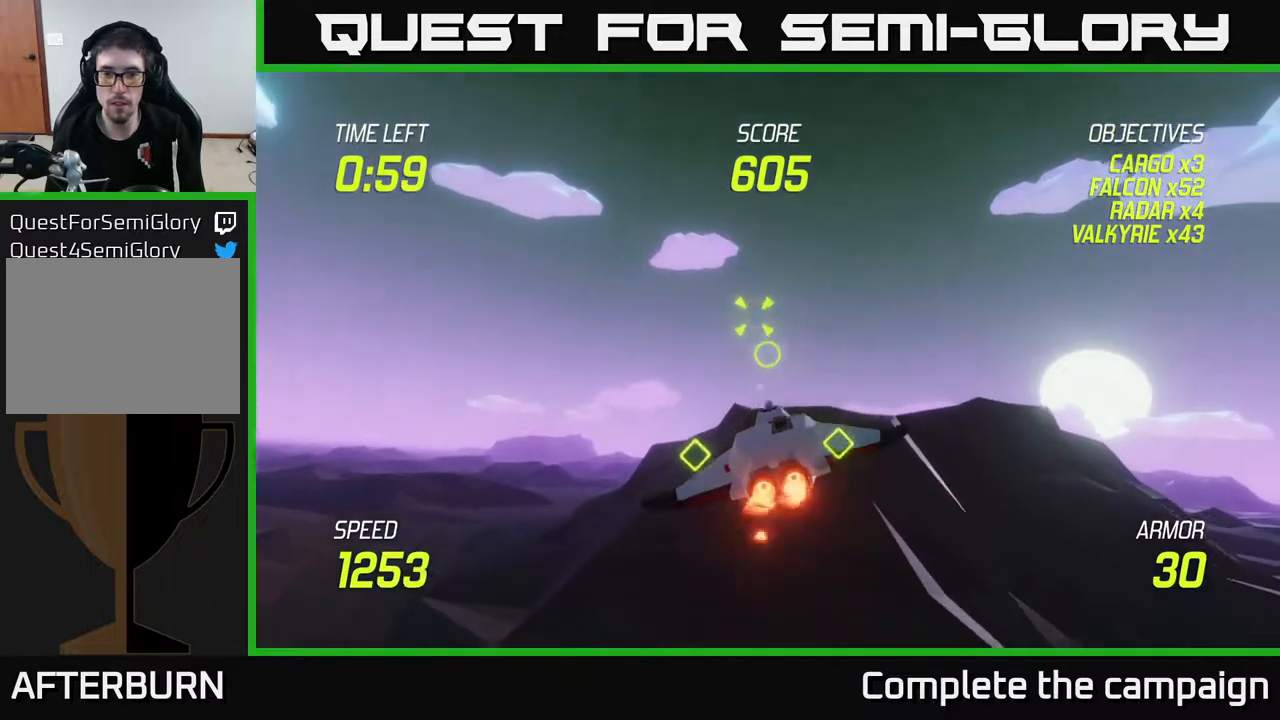
{"buttons": [], "left_stick": "down", "right_stick": "center", "events": [[83, "R2", "down"], [183, "left_stick", "left"], [200, "R2", "up"], [383, "left_stick", "down"]]}
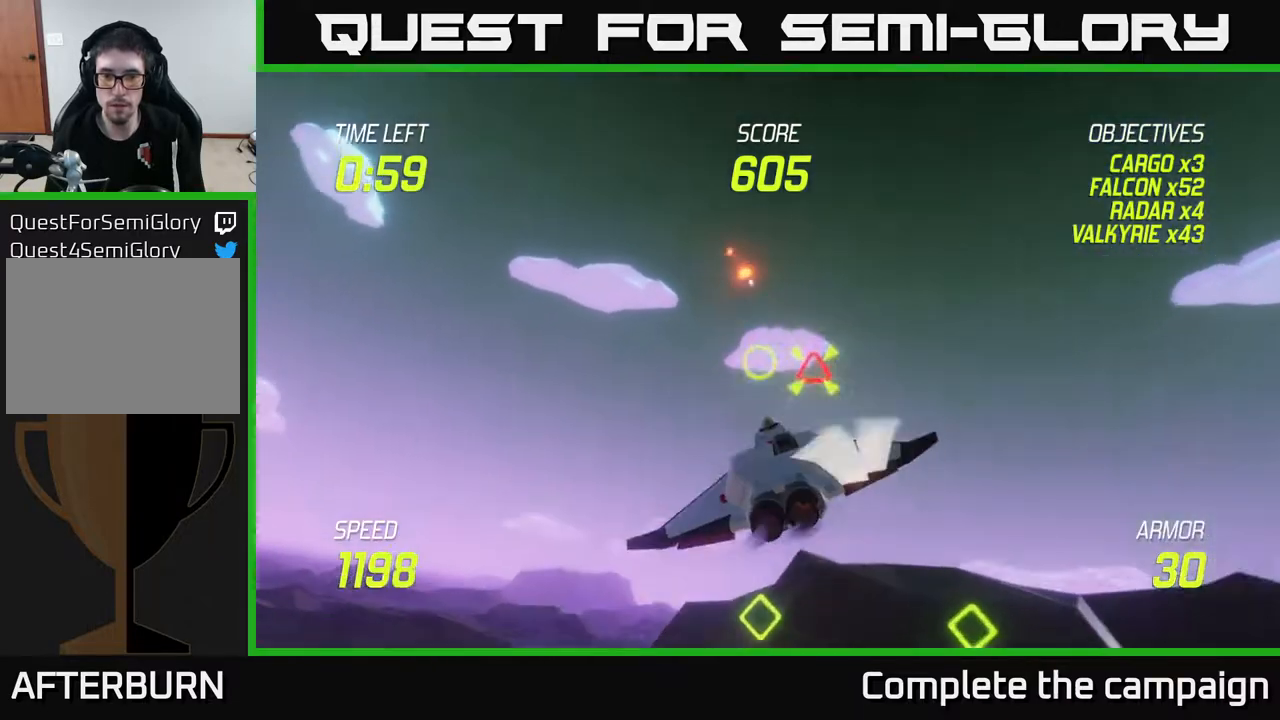
{"buttons": ["L2"], "left_stick": "center", "right_stick": "center", "events": [[100, "left_stick", "left"], [117, "L2", "down"], [300, "left_stick", "center"]]}
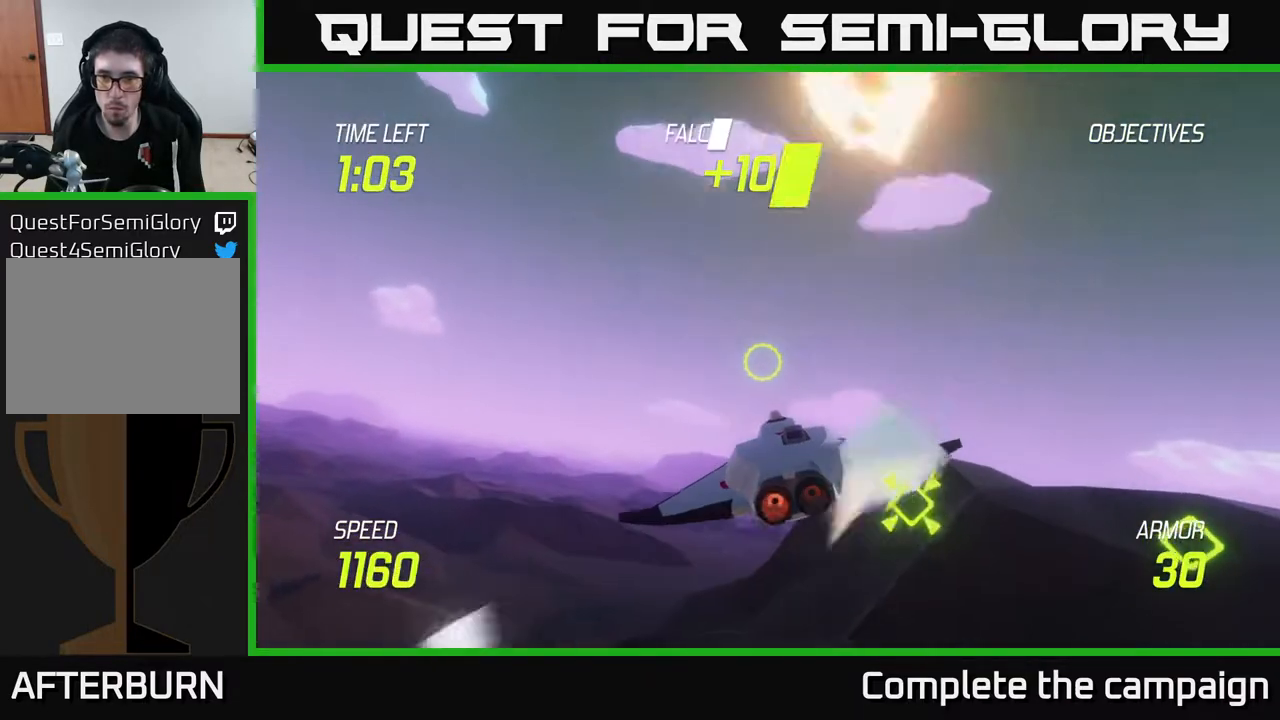
{"buttons": ["L2"], "left_stick": "right", "right_stick": "center", "events": [[383, "left_stick", "right"]]}
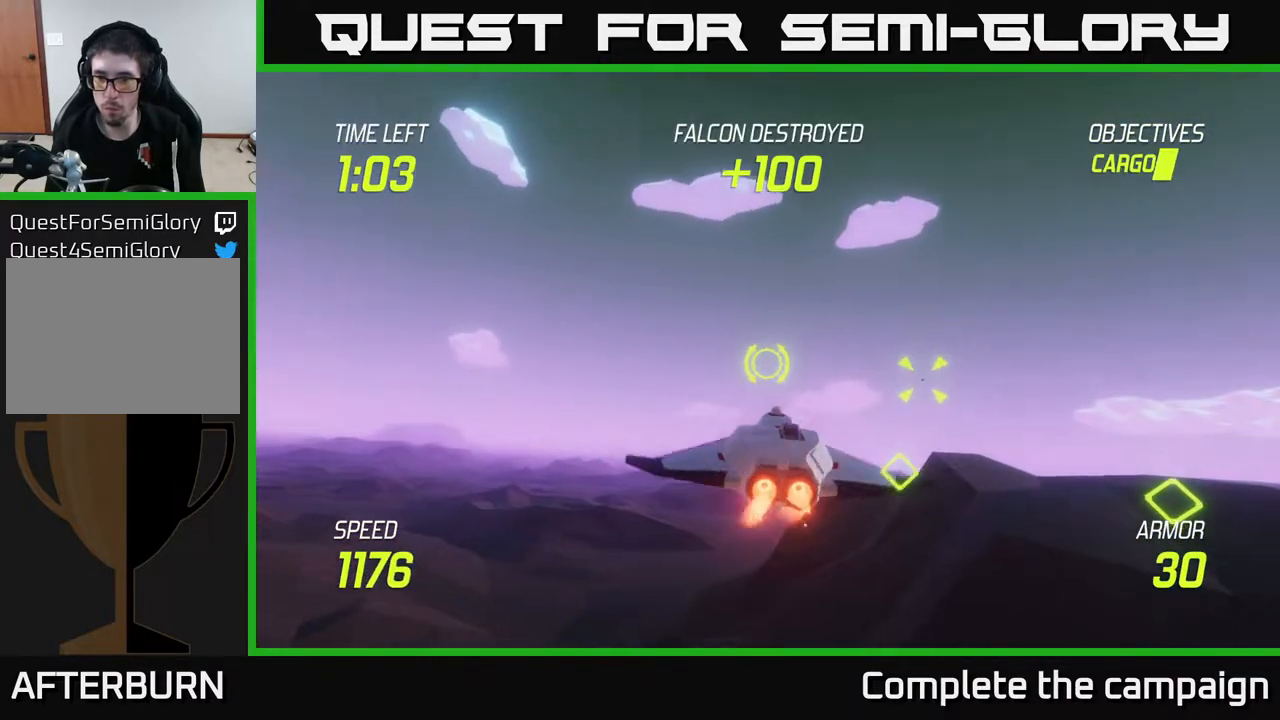
{"buttons": ["R2"], "left_stick": "right", "right_stick": "center", "events": [[133, "L2", "up"], [217, "R2", "down"], [317, "R2", "up"], [500, "R2", "down"]]}
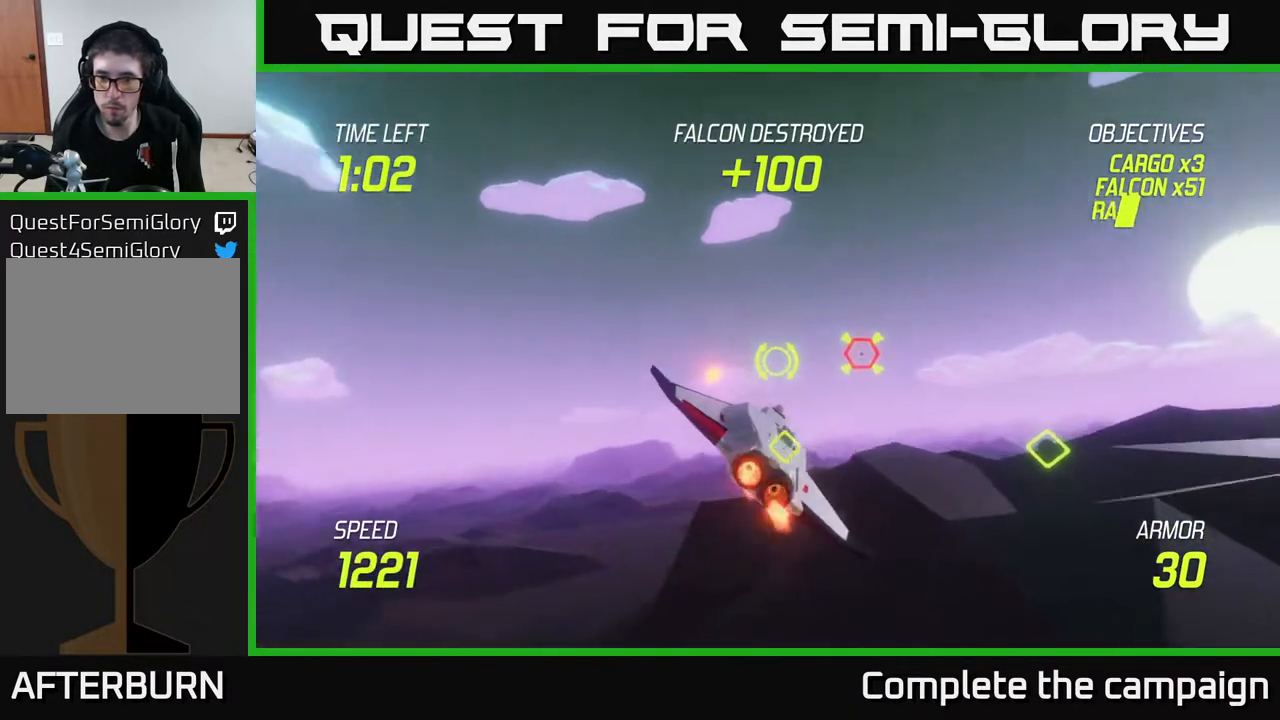
{"buttons": ["L2"], "left_stick": "down-left", "right_stick": "center", "events": [[83, "left_stick", "down-left"], [117, "R2", "up"], [200, "L2", "down"], [333, "L2", "up"], [383, "L2", "down"]]}
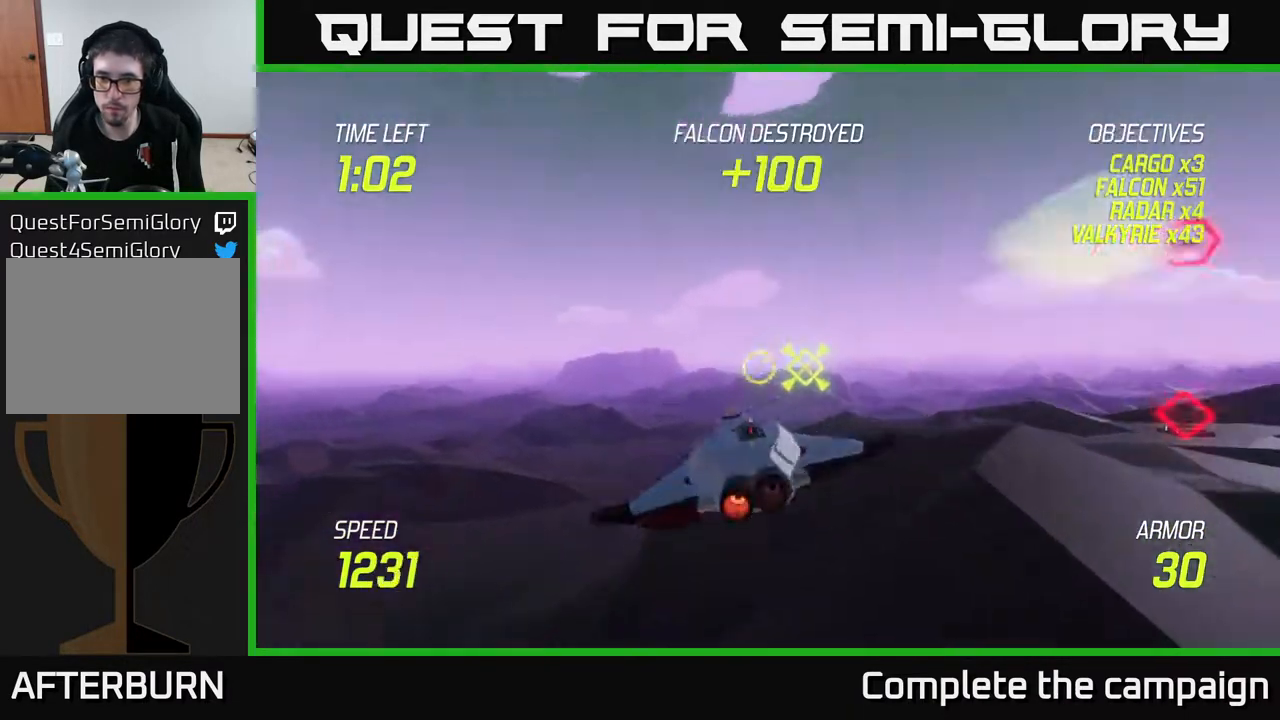
{"buttons": [], "left_stick": "right", "right_stick": "center", "events": [[17, "left_stick", "center"], [100, "left_stick", "right"], [450, "L2", "up"]]}
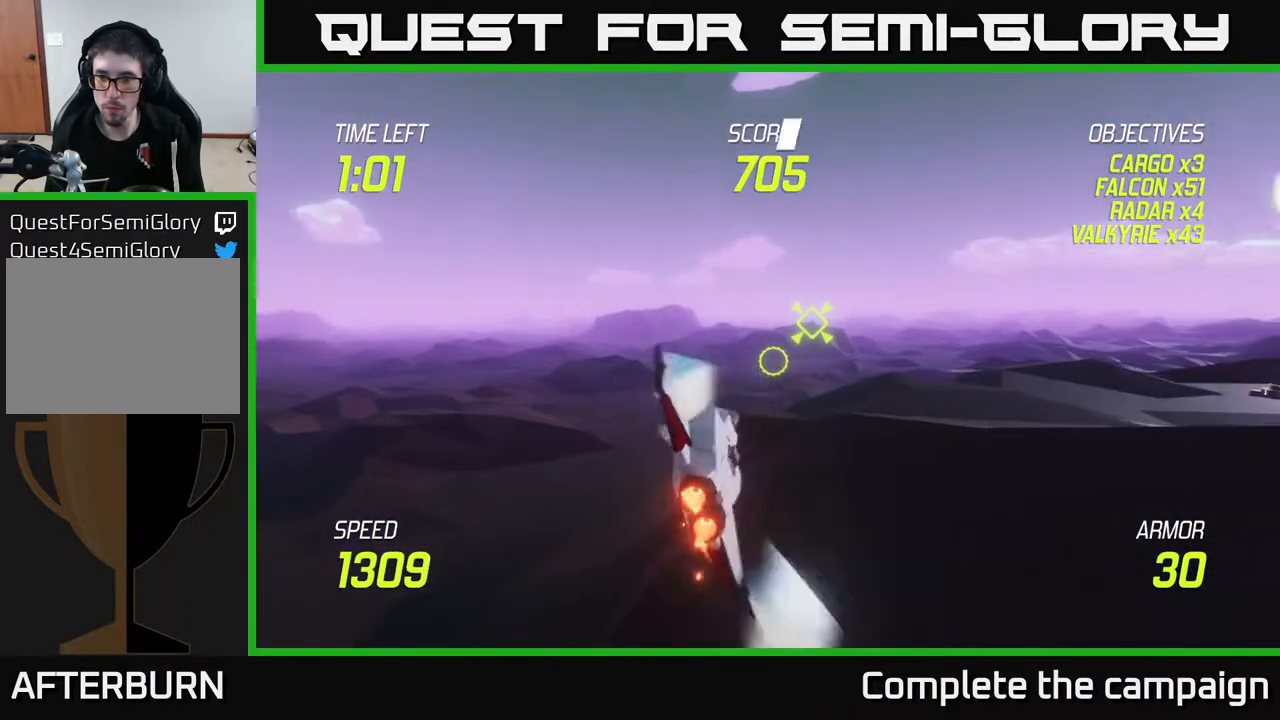
{"buttons": [], "left_stick": "right", "right_stick": "center", "events": []}
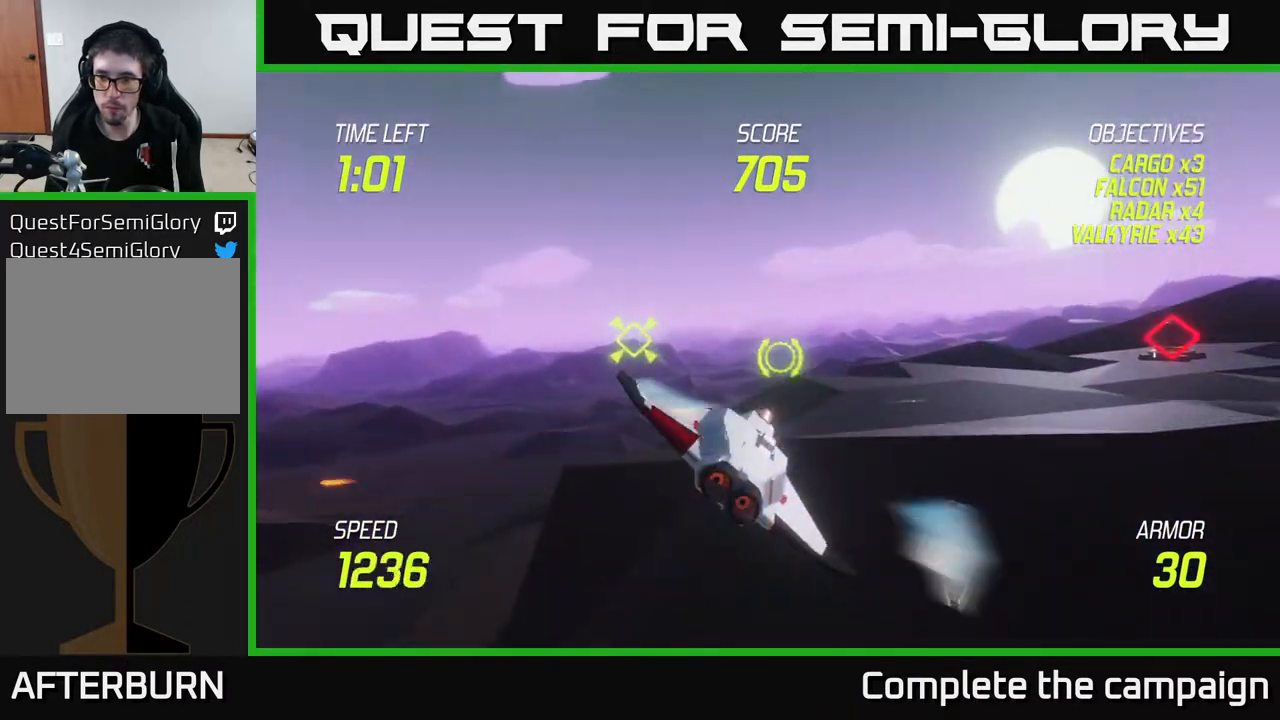
{"buttons": ["R2"], "left_stick": "up-right", "right_stick": "center", "events": [[417, "R2", "down"], [500, "left_stick", "up-right"]]}
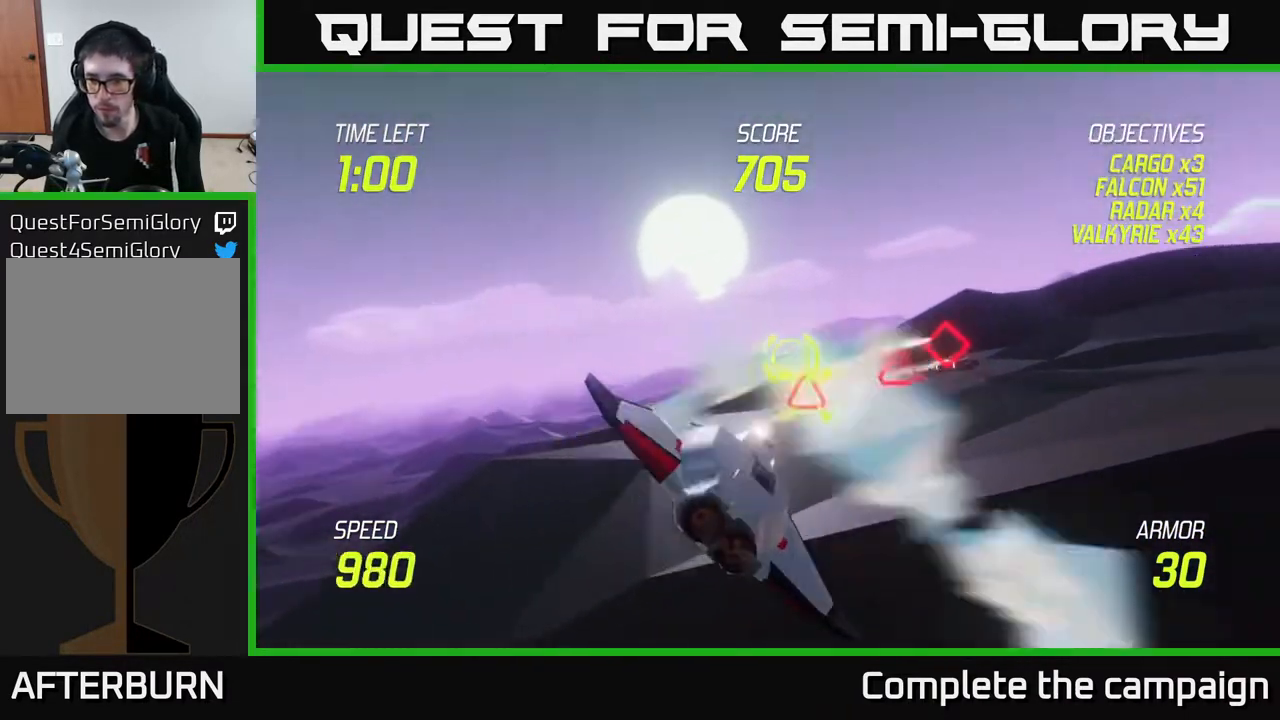
{"buttons": ["L2"], "left_stick": "up", "right_stick": "center", "events": [[33, "R2", "up"], [183, "R2", "down"], [350, "R2", "up"], [400, "L2", "down"], [417, "left_stick", "up"]]}
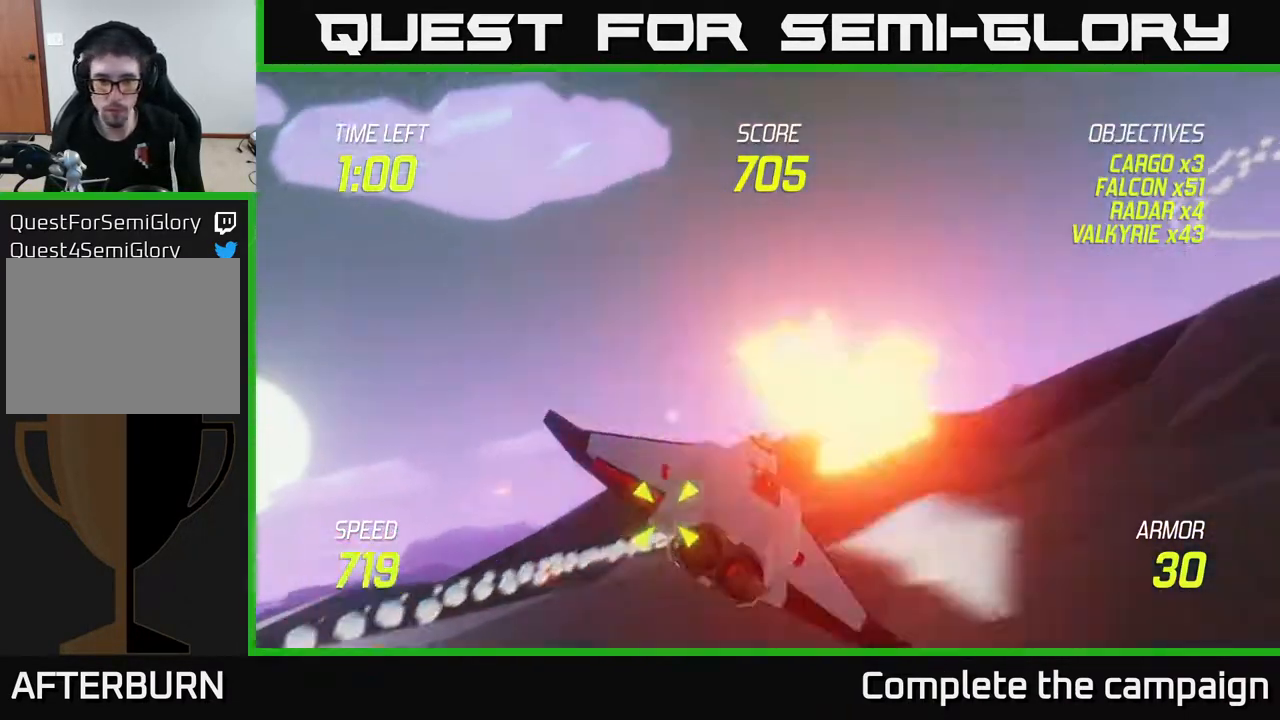
{"buttons": [], "left_stick": "down", "right_stick": "center", "events": [[83, "left_stick", "left"], [133, "left_stick", "down-left"], [300, "L2", "up"], [317, "left_stick", "down-right"], [400, "left_stick", "down"]]}
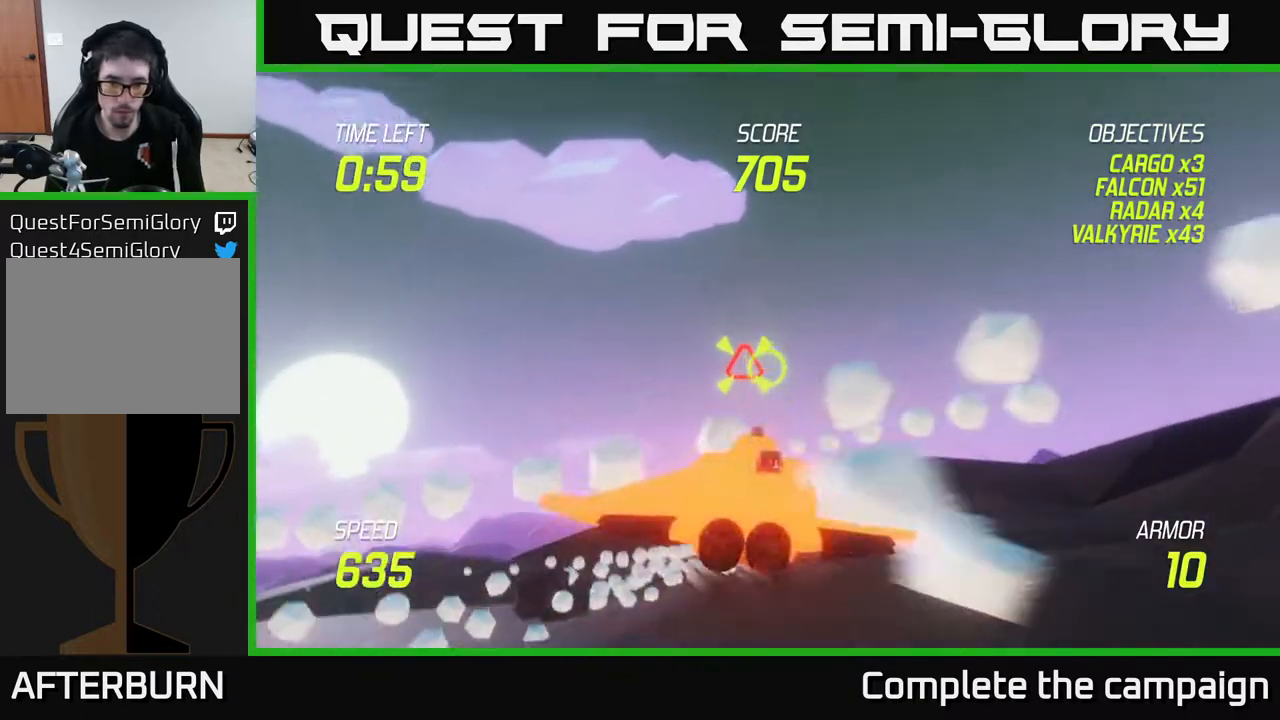
{"buttons": [], "left_stick": "center", "right_stick": "center", "events": [[100, "left_stick", "down-right"], [200, "left_stick", "center"], [333, "R2", "down"], [483, "R2", "up"]]}
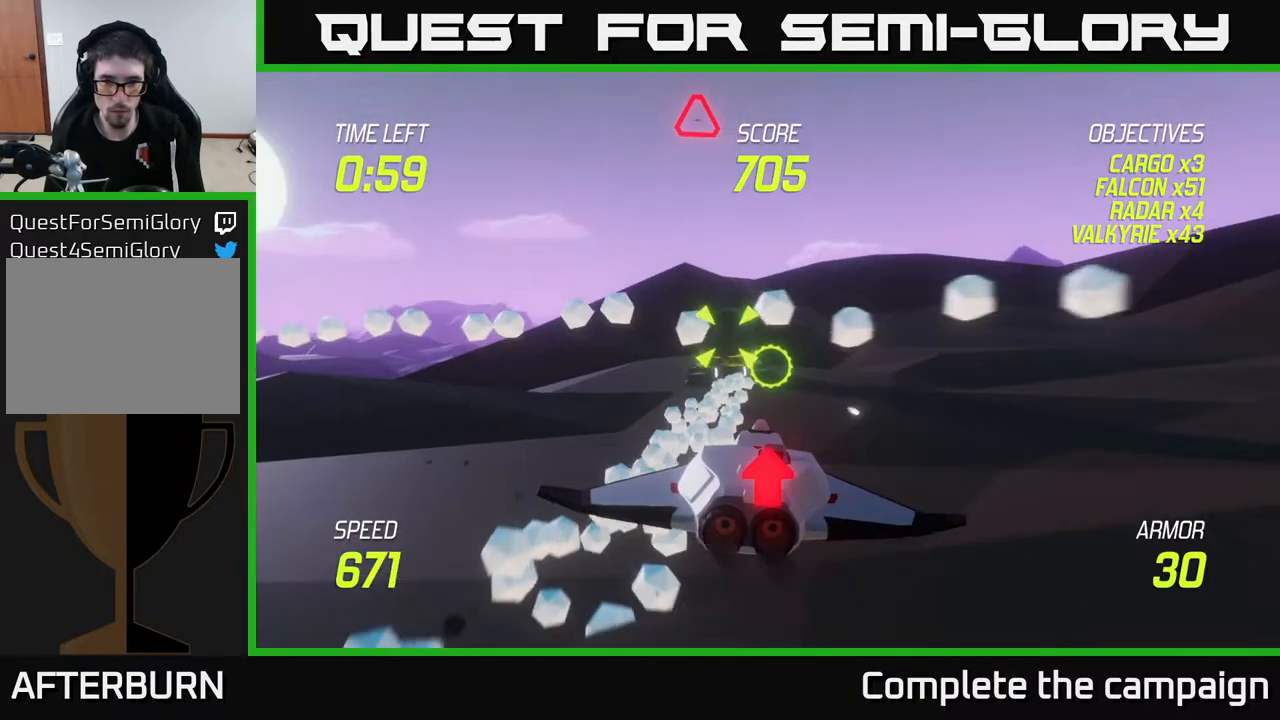
{"buttons": [], "left_stick": "up", "right_stick": "center", "events": [[33, "left_stick", "up-left"], [133, "R2", "down"], [133, "left_stick", "center"], [283, "R2", "up"], [400, "left_stick", "up"]]}
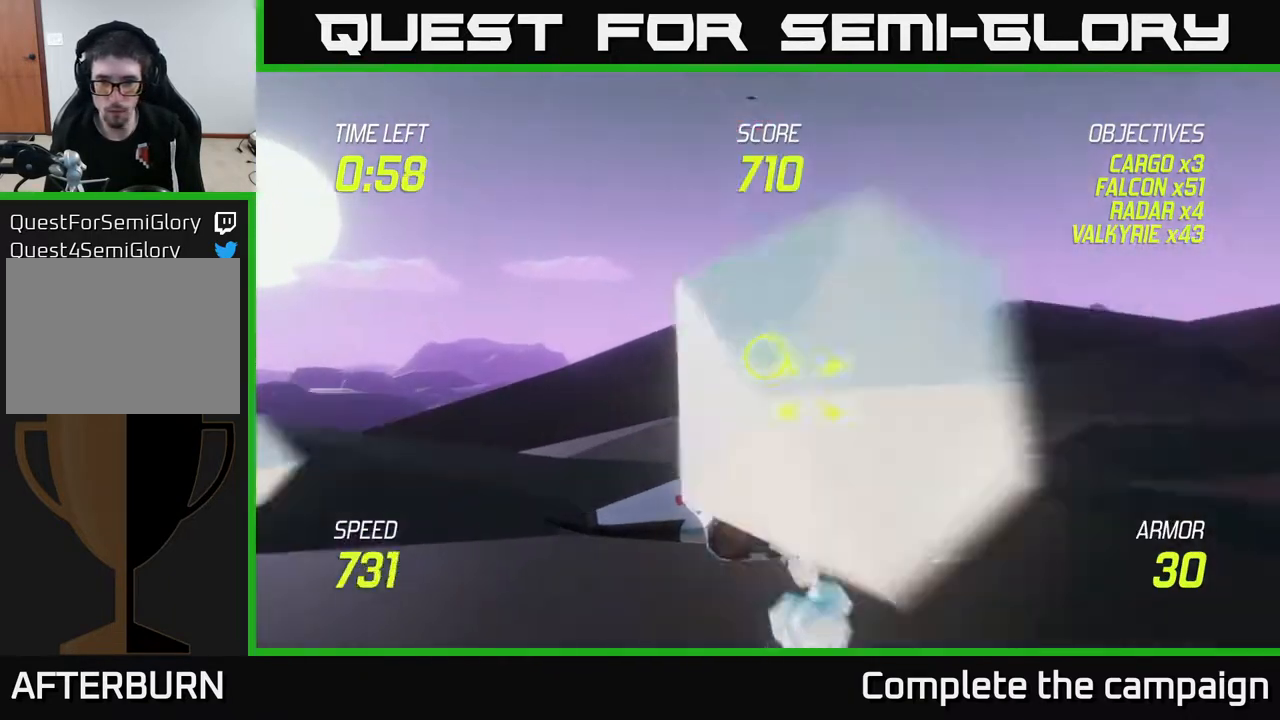
{"buttons": [], "left_stick": "center", "right_stick": "center", "events": [[17, "left_stick", "right"], [67, "left_stick", "down-right"], [317, "left_stick", "center"]]}
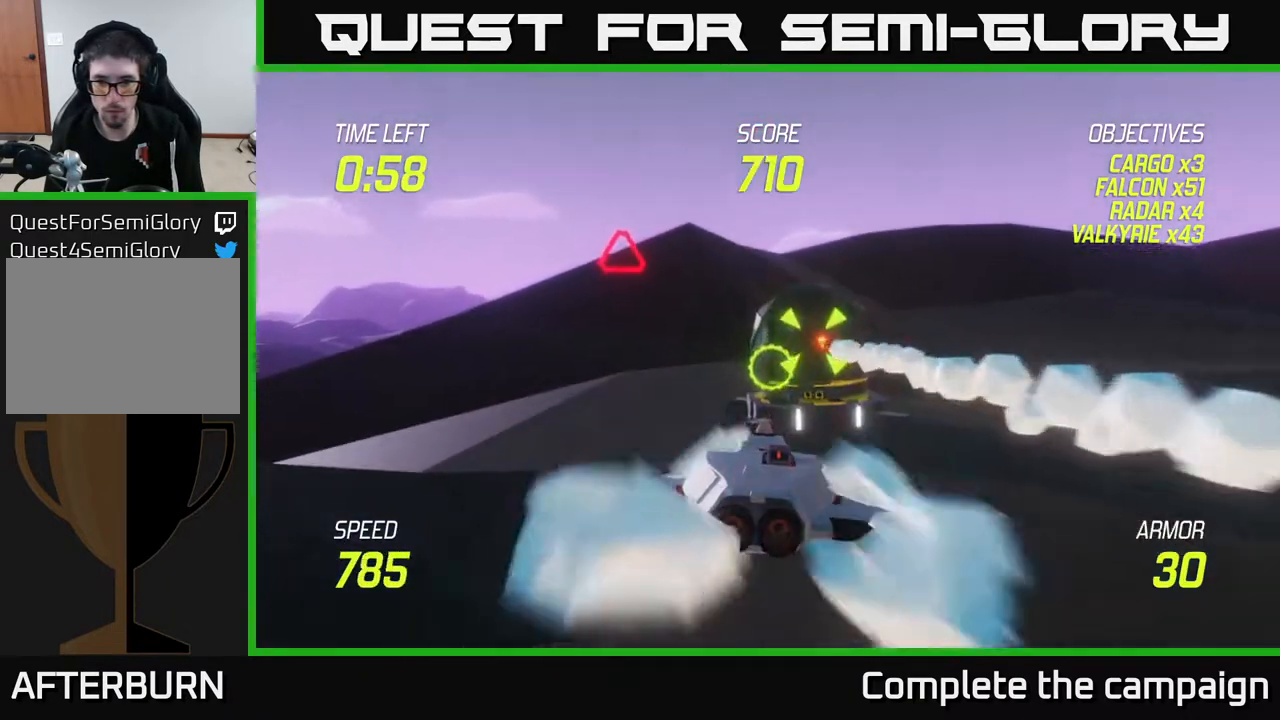
{"buttons": [], "left_stick": "up-left", "right_stick": "center", "events": [[50, "R2", "down"], [100, "left_stick", "up-right"], [167, "left_stick", "up-left"], [200, "R2", "up"]]}
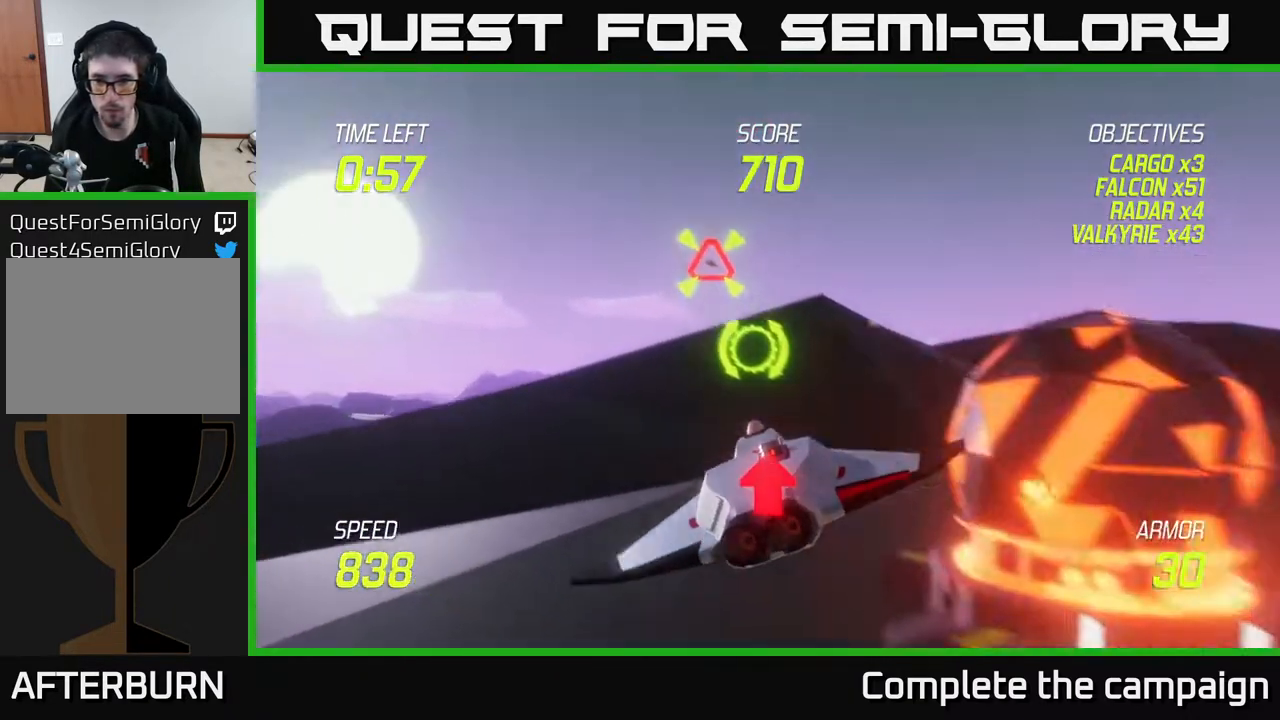
{"buttons": ["L2"], "left_stick": "up-left", "right_stick": "center", "events": [[117, "L2", "down"], [200, "L2", "up"], [283, "L2", "down"]]}
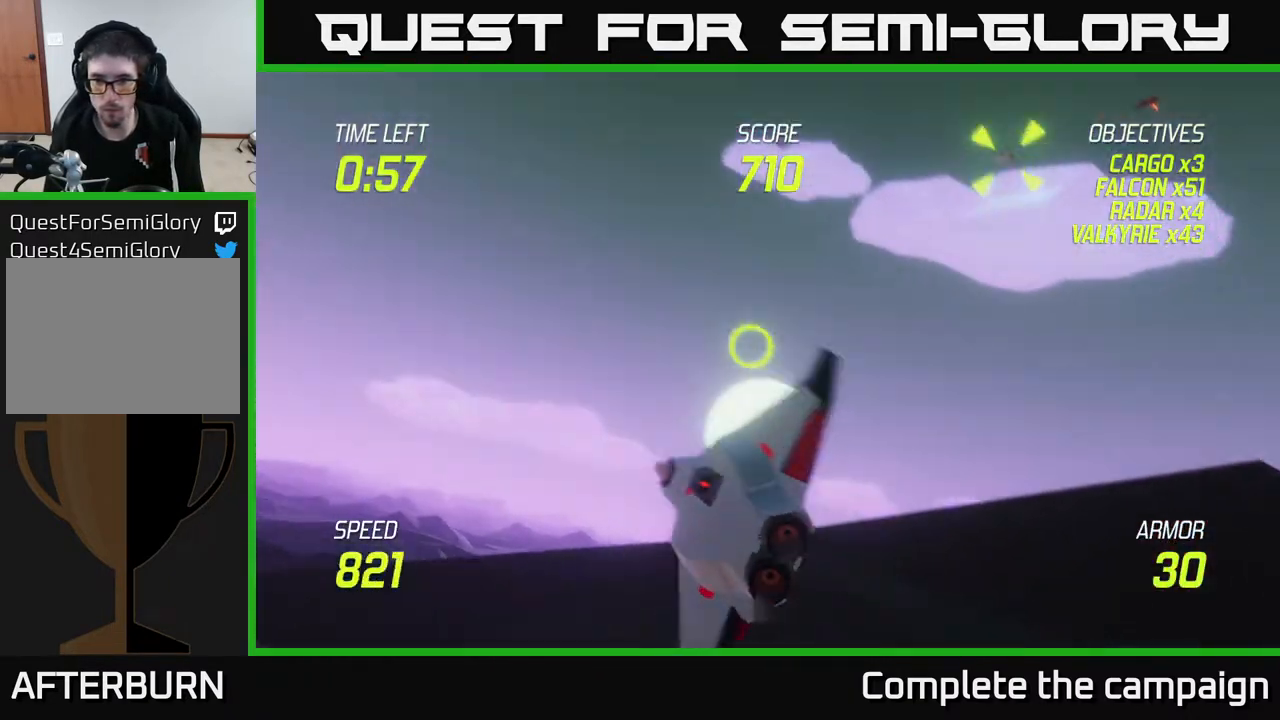
{"buttons": ["L2"], "left_stick": "left", "right_stick": "center", "events": [[100, "left_stick", "left"]]}
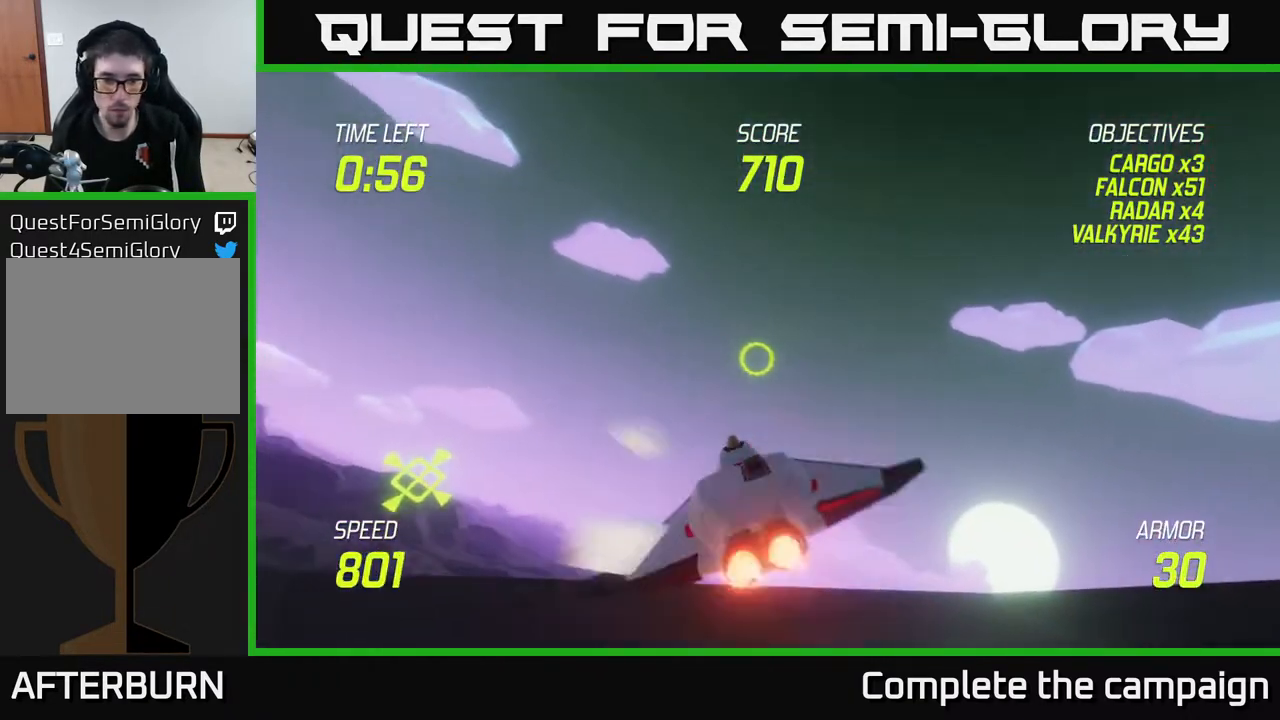
{"buttons": ["L2"], "left_stick": "up-left", "right_stick": "center", "events": [[150, "left_stick", "up-left"]]}
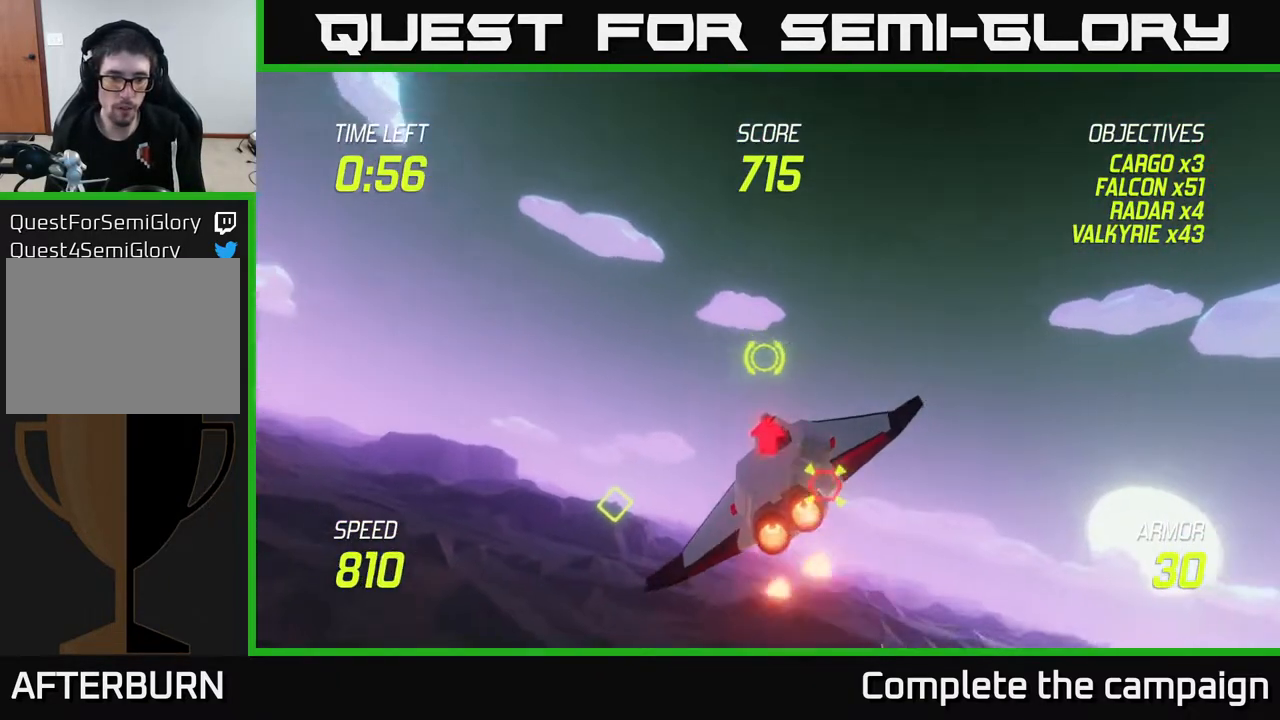
{"buttons": ["L2"], "left_stick": "down-left", "right_stick": "center", "events": [[17, "left_stick", "left"], [117, "left_stick", "down-left"], [250, "L2", "up"], [467, "L2", "down"]]}
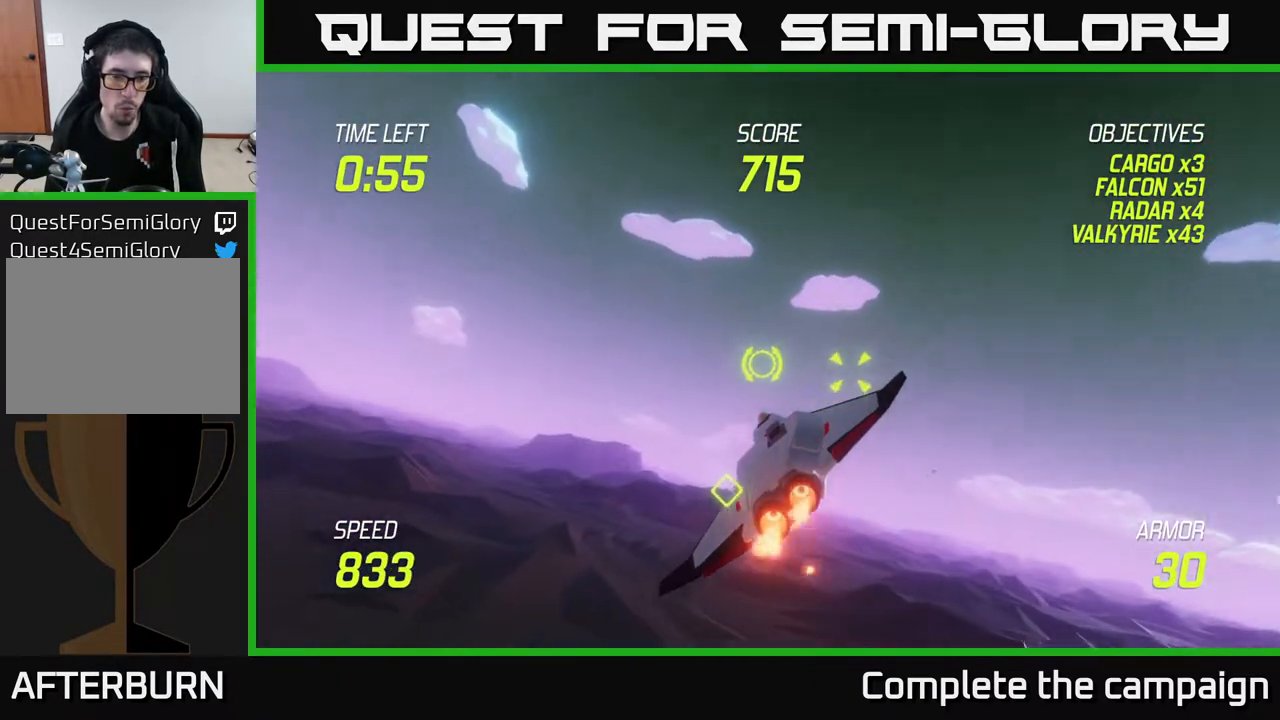
{"buttons": [], "left_stick": "right", "right_stick": "center", "events": [[83, "L2", "up"], [200, "L2", "down"], [200, "left_stick", "left"], [317, "left_stick", "right"], [333, "R2", "down"], [367, "L2", "up"], [483, "R2", "up"]]}
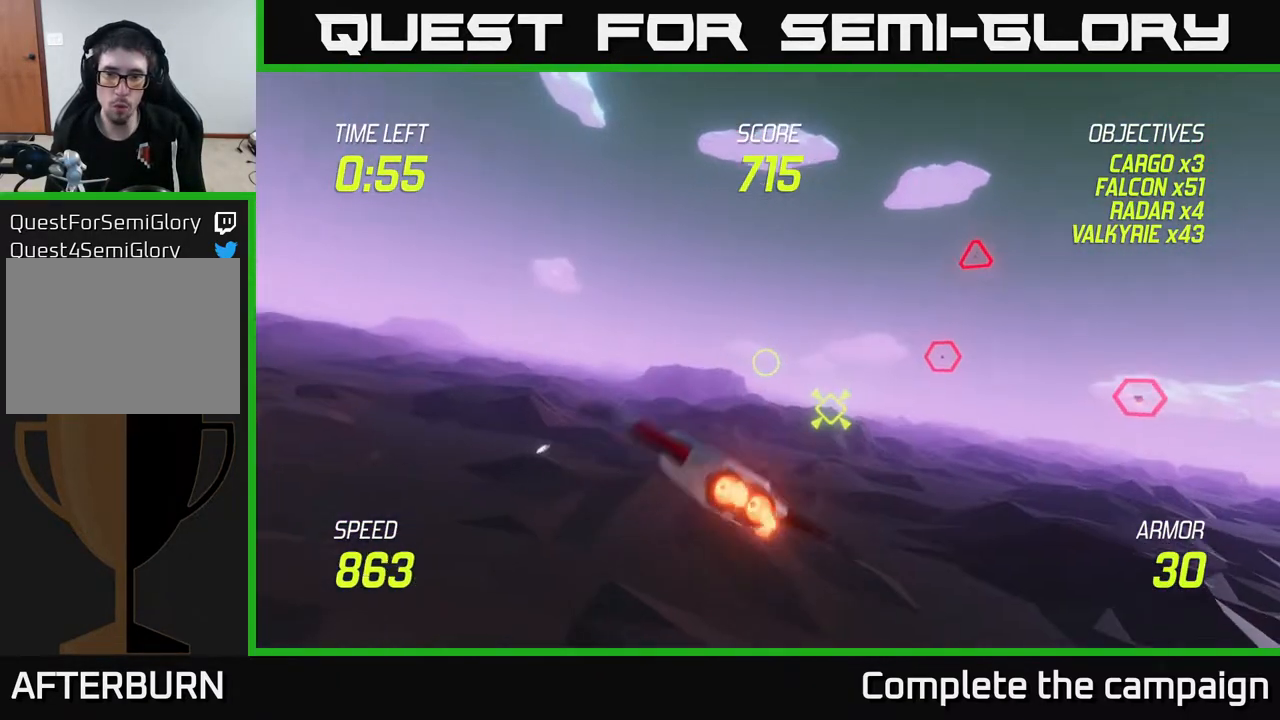
{"buttons": ["R2"], "left_stick": "right", "right_stick": "center", "events": [[433, "R2", "down"]]}
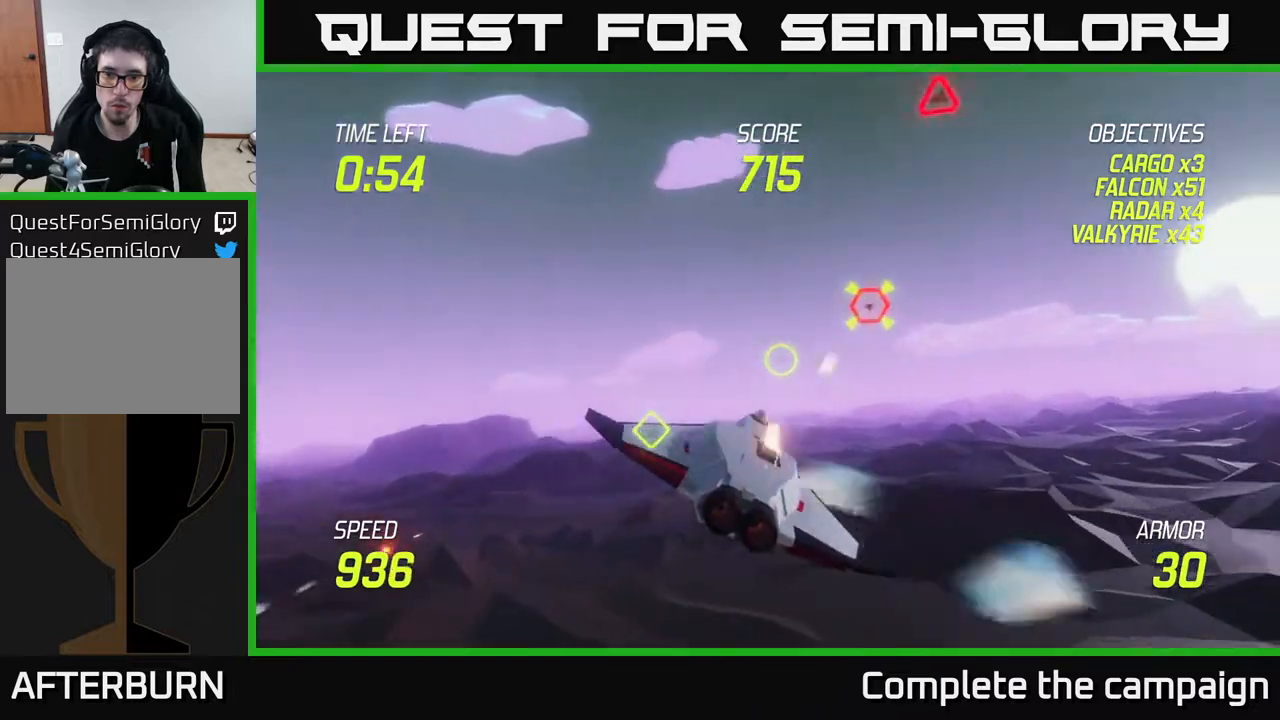
{"buttons": ["L2"], "left_stick": "right", "right_stick": "center", "events": [[50, "R2", "up"], [150, "L2", "down"], [233, "left_stick", "down-right"], [267, "L2", "up"], [333, "L2", "down"], [400, "left_stick", "right"]]}